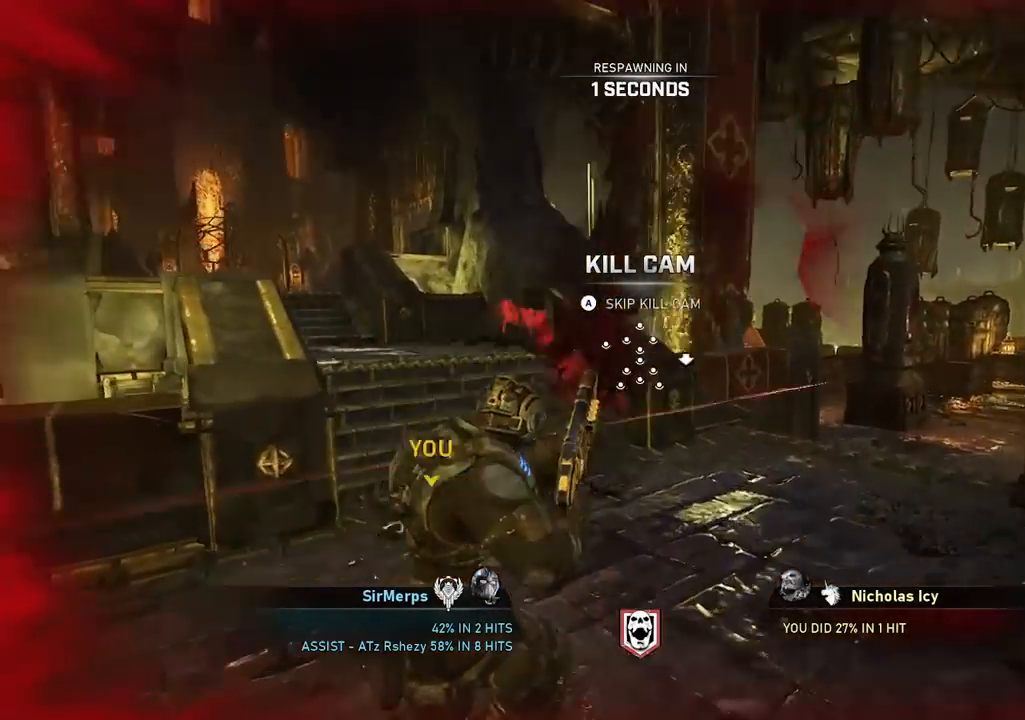
Gameplay with a controller (Xbox layout); each line is a JSON object with the inputs held at the frame after it. "events" lists button and stick changes between this image and that frame as [ms after this image, input, new state], when the widget could be followed in between.
{"buttons": [], "left_stick": "up", "right_stick": "center", "events": [[100, "A", "down"], [267, "A", "up"], [434, "left_stick", "up"]]}
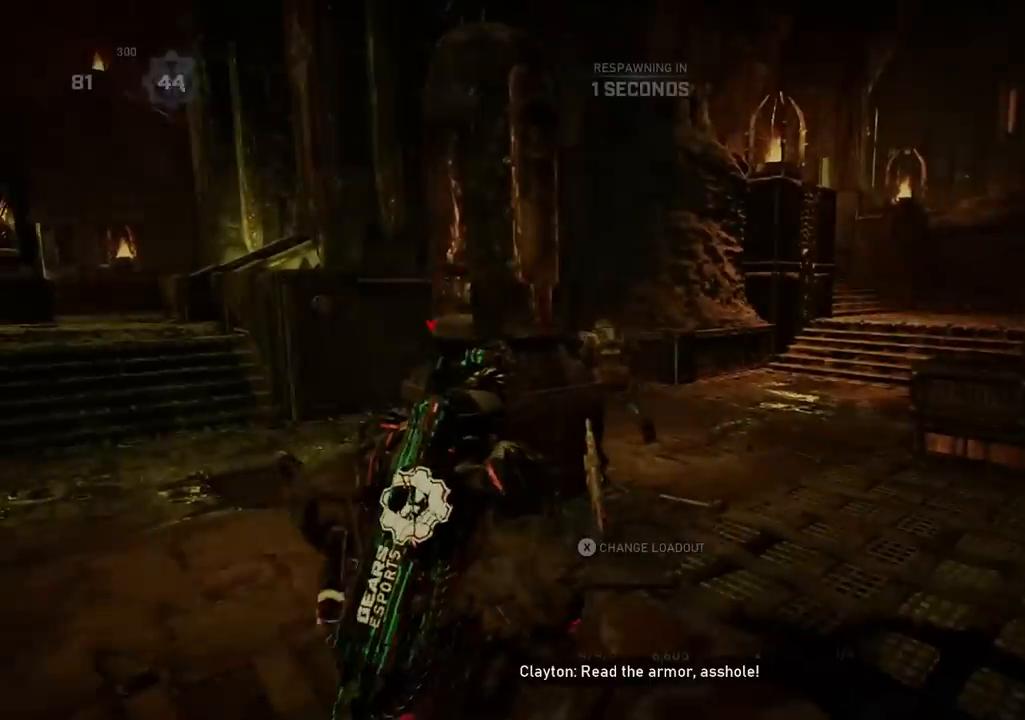
{"buttons": [], "left_stick": "up", "right_stick": "center", "events": []}
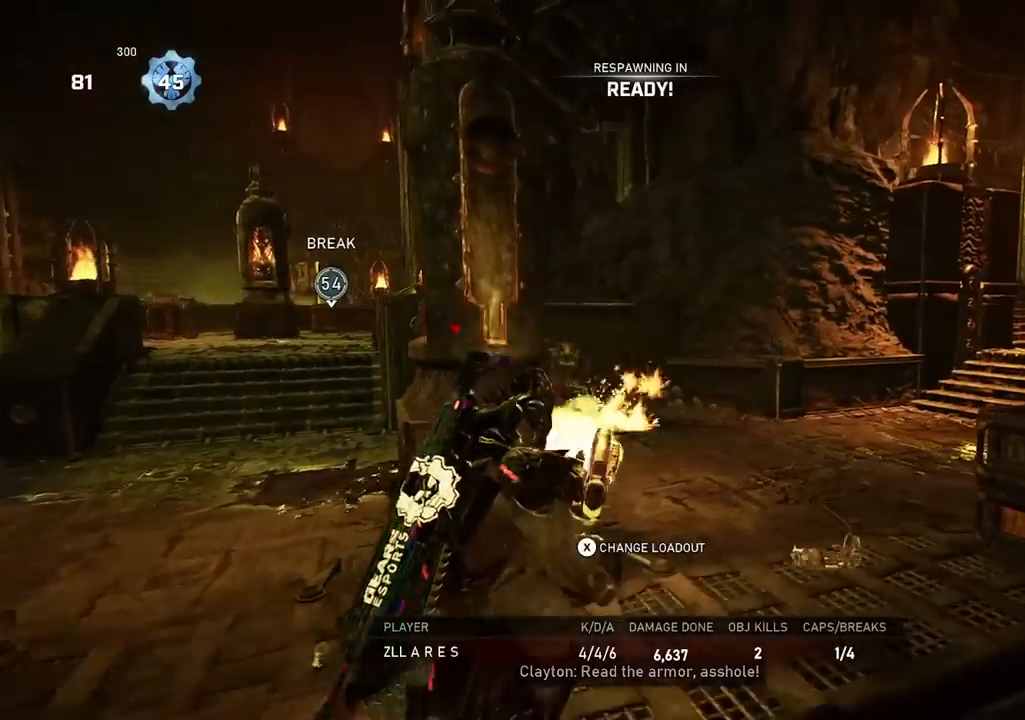
{"buttons": [], "left_stick": "up", "right_stick": "center", "events": []}
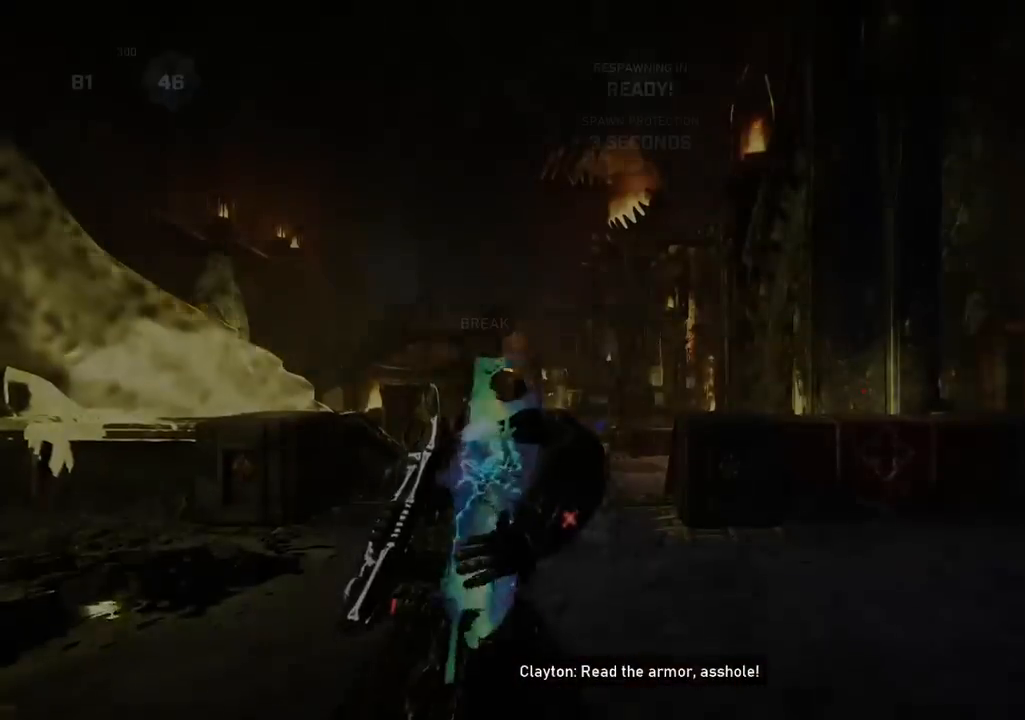
{"buttons": ["A"], "left_stick": "up", "right_stick": "center", "events": [[250, "DPAD_LEFT", "down"], [300, "A", "down"], [317, "right_stick", "down"], [383, "DPAD_LEFT", "up"], [484, "right_stick", "center"]]}
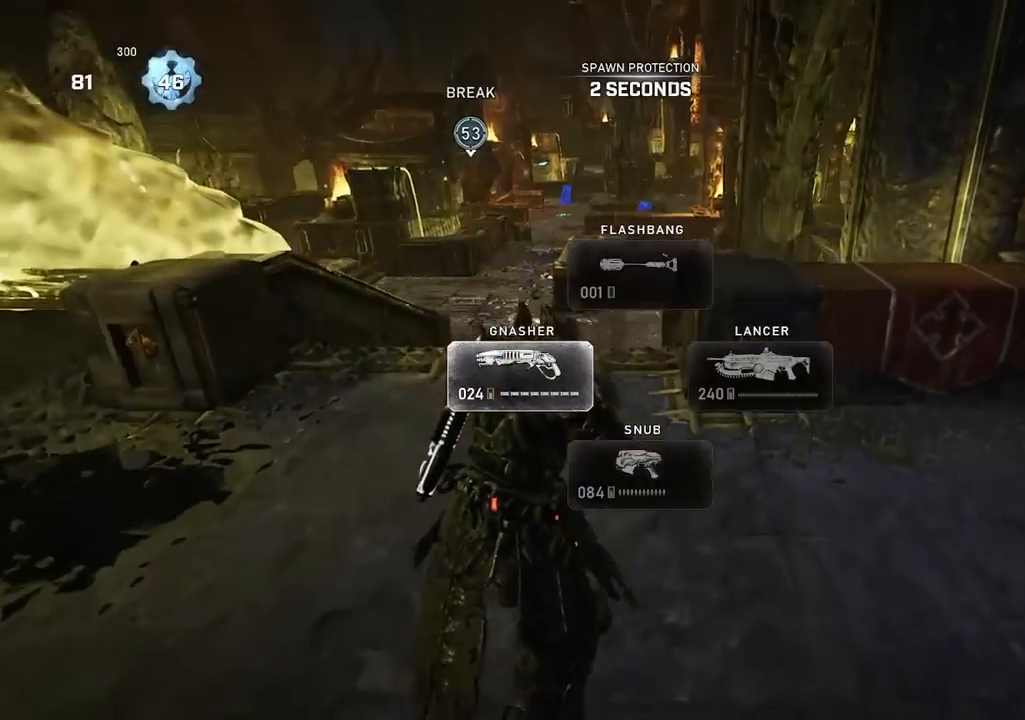
{"buttons": ["A", "L1"], "left_stick": "up", "right_stick": "center", "events": [[167, "right_stick", "down"], [267, "L1", "down"], [267, "right_stick", "center"]]}
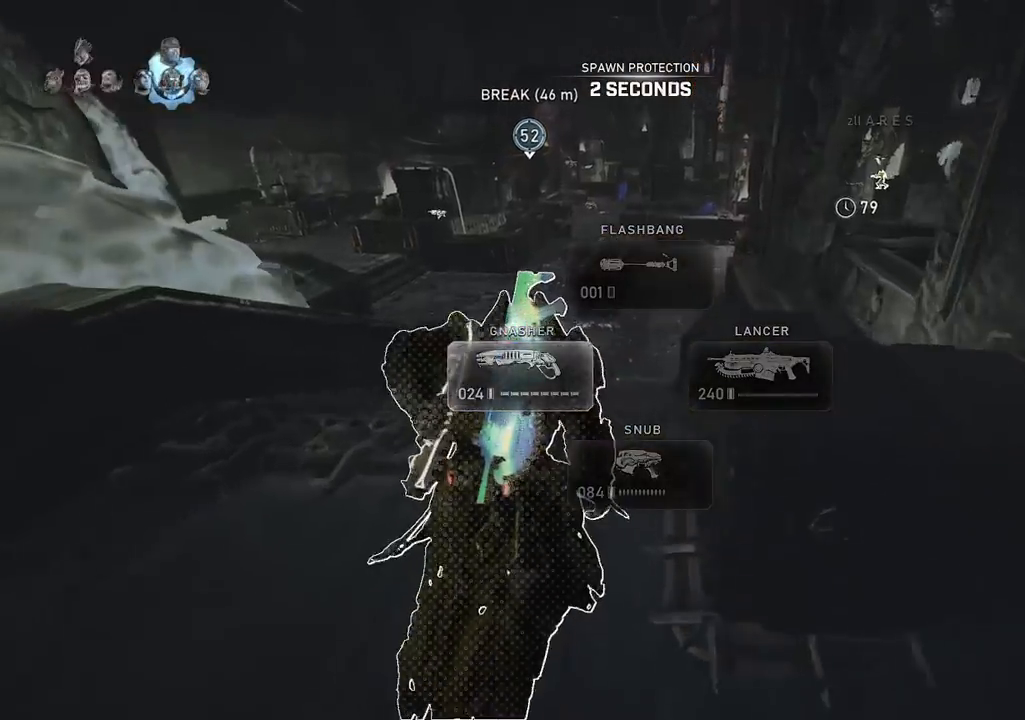
{"buttons": ["A", "L1"], "left_stick": "up", "right_stick": "center", "events": [[233, "L1", "up"], [383, "L1", "down"]]}
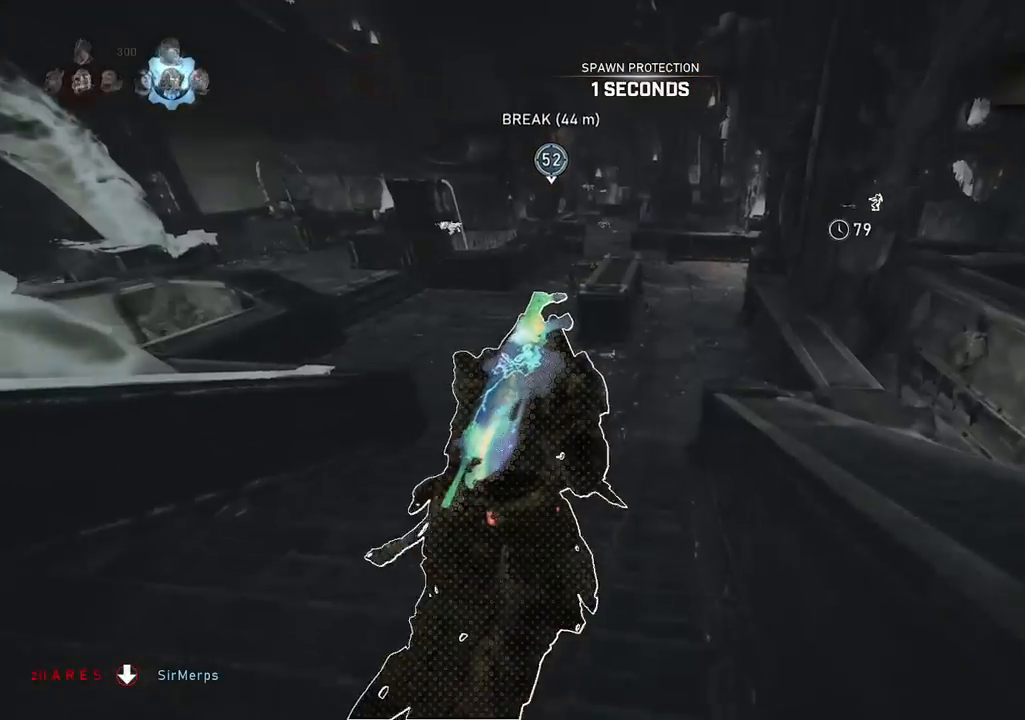
{"buttons": ["A", "L1"], "left_stick": "up", "right_stick": "center", "events": [[417, "A", "up"], [501, "A", "down"]]}
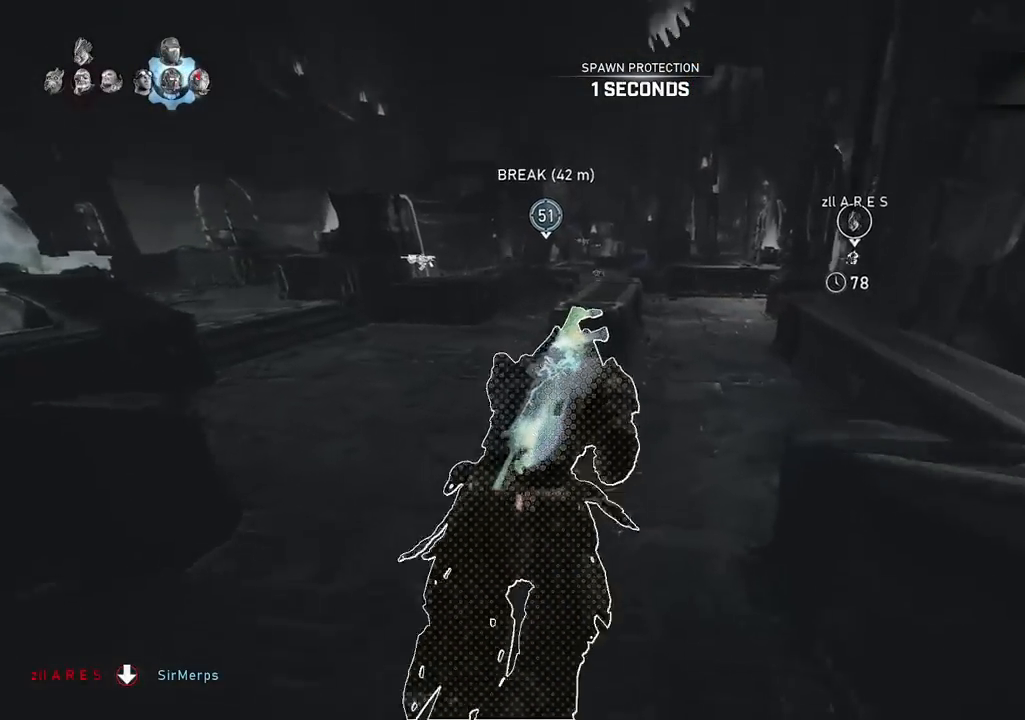
{"buttons": ["L1"], "left_stick": "up", "right_stick": "down", "events": [[100, "A", "up"], [200, "left_stick", "up-left"], [500, "left_stick", "up"], [500, "right_stick", "down"]]}
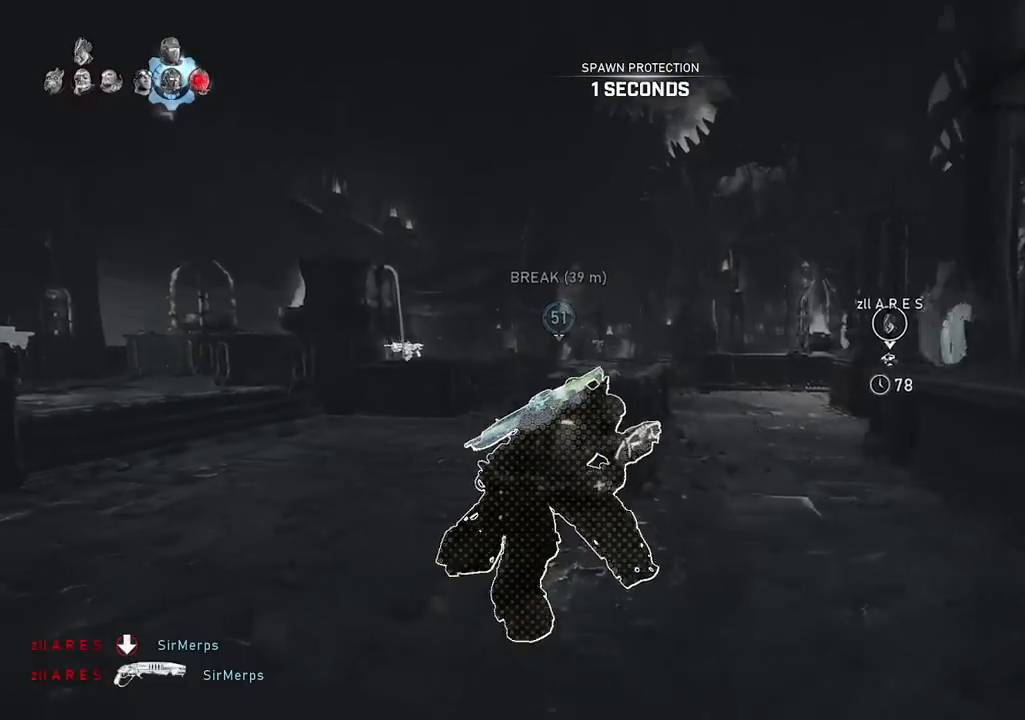
{"buttons": ["A"], "left_stick": "center", "right_stick": "center", "events": [[50, "A", "down"], [117, "right_stick", "center"], [184, "L1", "up"], [234, "left_stick", "center"]]}
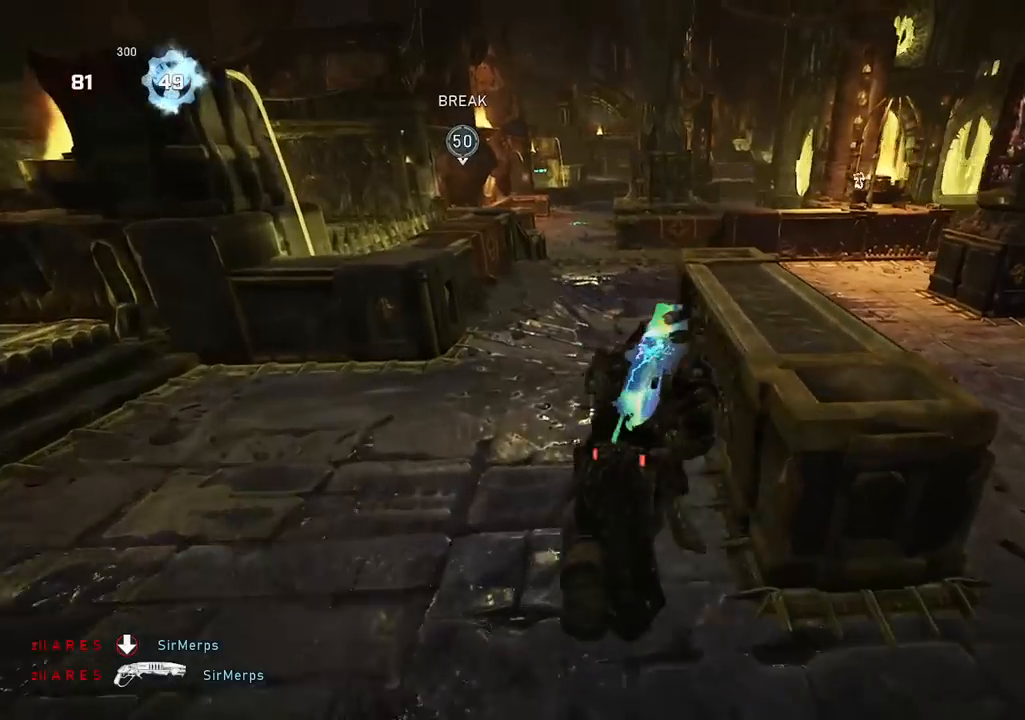
{"buttons": ["A"], "left_stick": "up-right", "right_stick": "center", "events": [[183, "left_stick", "up-right"]]}
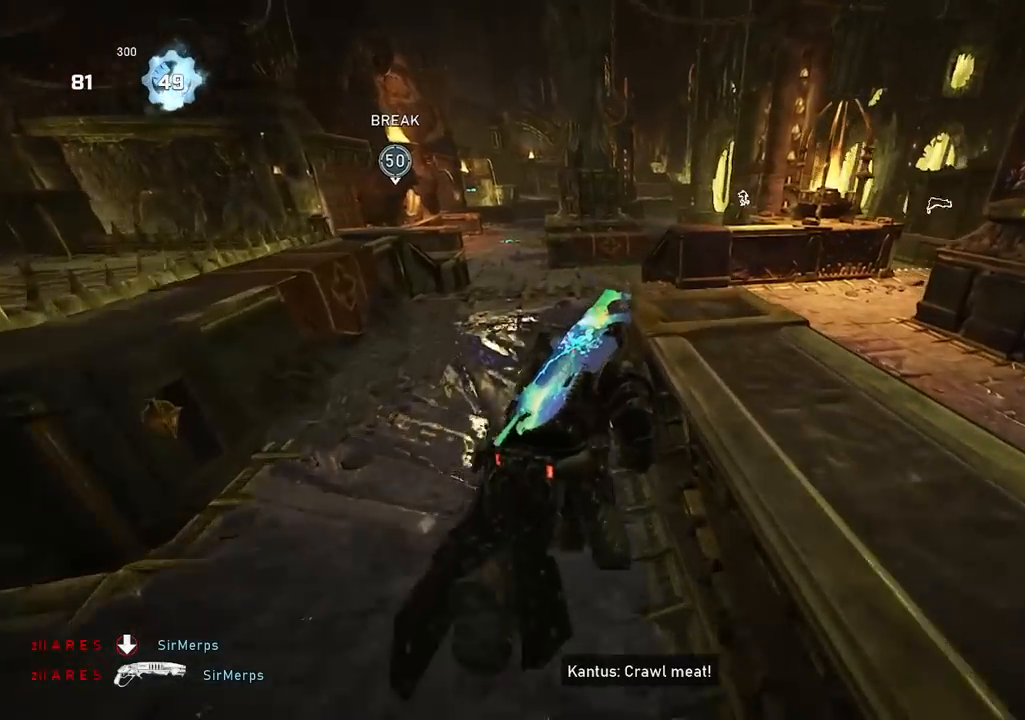
{"buttons": ["A"], "left_stick": "up-right", "right_stick": "center", "events": [[351, "A", "up"], [434, "A", "down"]]}
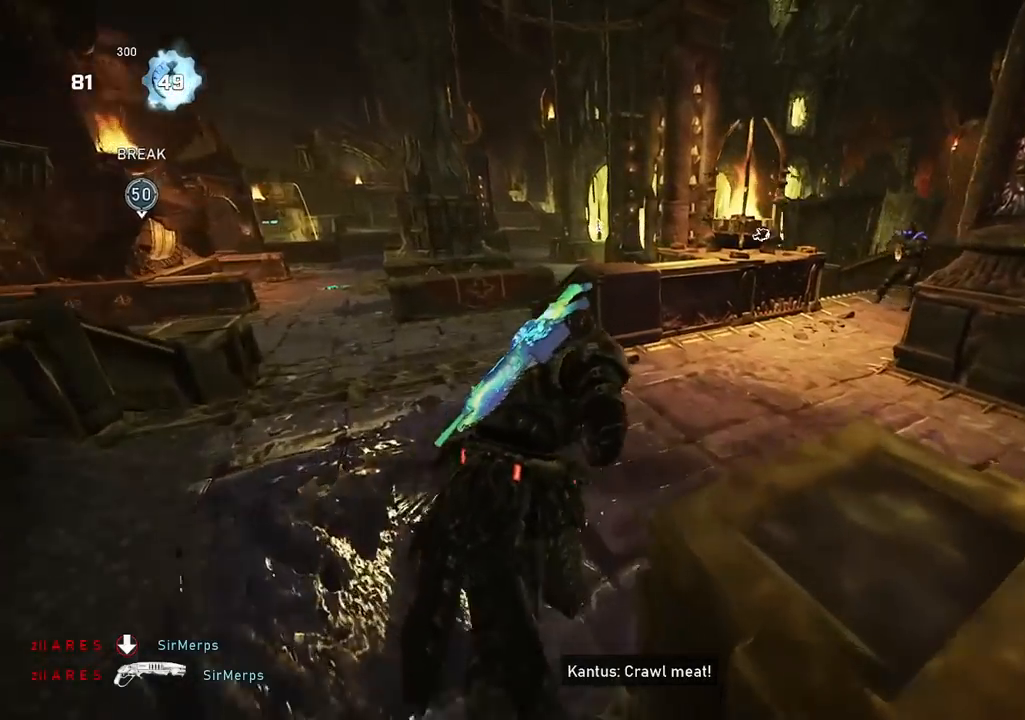
{"buttons": [], "left_stick": "down-right", "right_stick": "right", "events": [[33, "A", "up"], [133, "right_stick", "down"], [250, "right_stick", "down-right"], [417, "right_stick", "right"], [467, "left_stick", "down-right"]]}
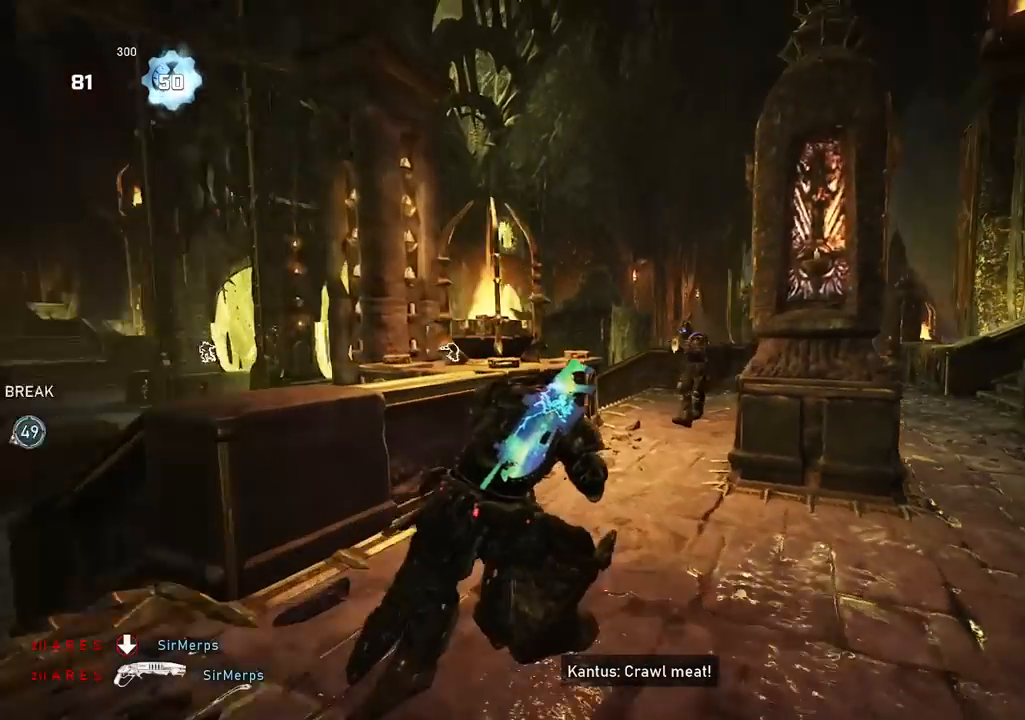
{"buttons": [], "left_stick": "up-left", "right_stick": "center", "events": [[50, "right_stick", "center"], [200, "R2", "down"], [283, "left_stick", "down-left"], [350, "R2", "up"], [483, "left_stick", "up-left"]]}
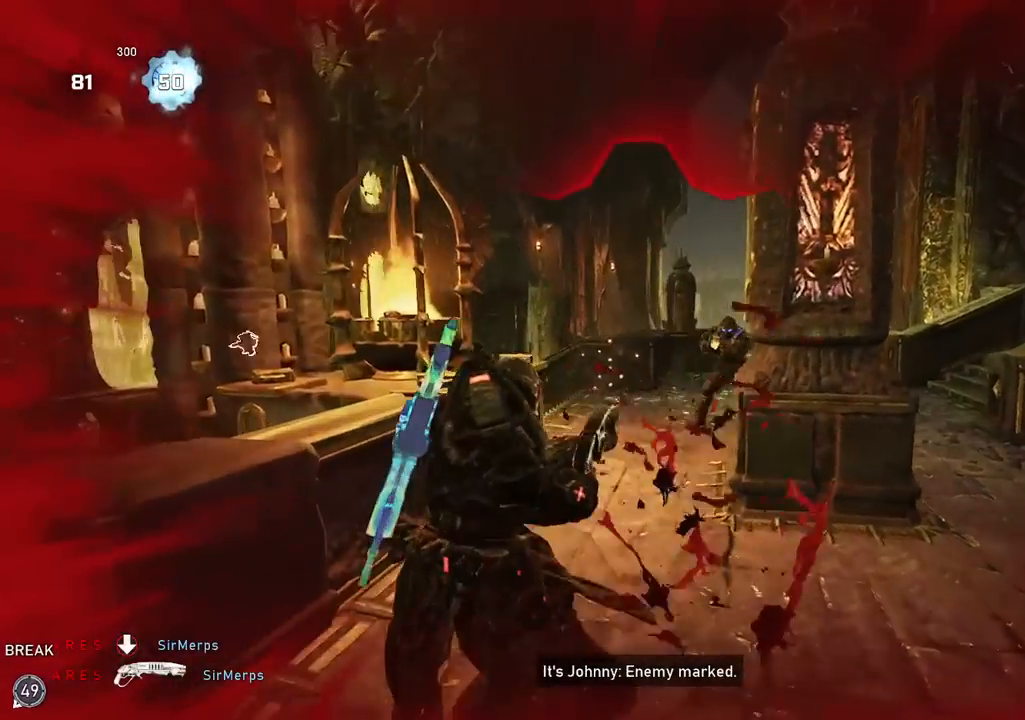
{"buttons": [], "left_stick": "up-right", "right_stick": "down", "events": [[33, "left_stick", "up-right"], [117, "right_stick", "right"], [133, "A", "down"], [217, "A", "up"], [234, "right_stick", "down"]]}
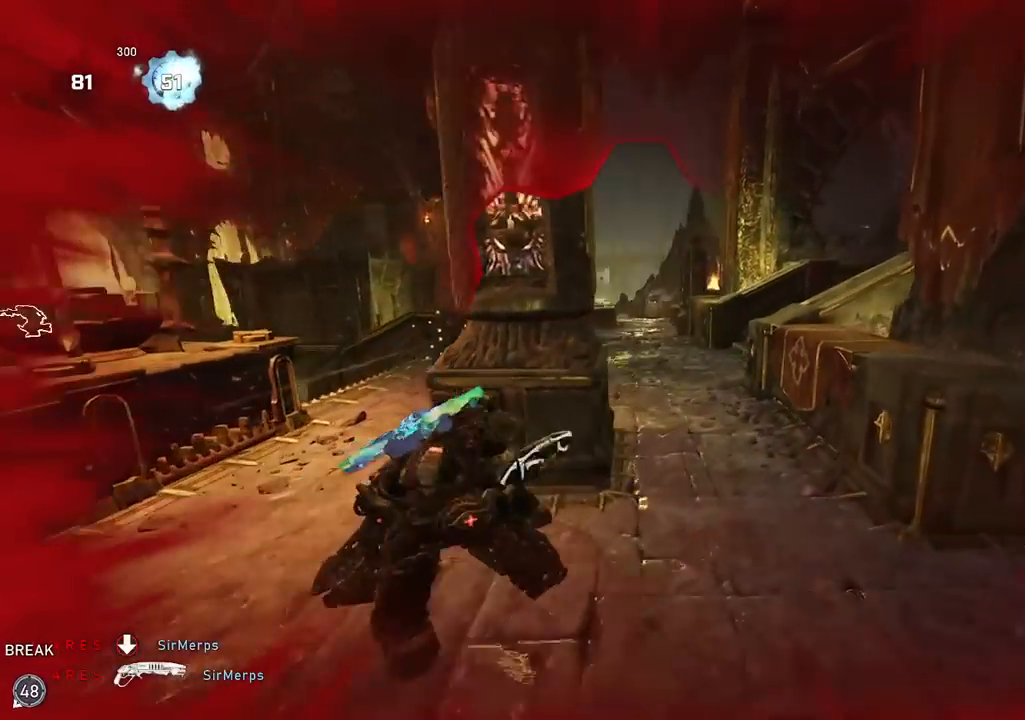
{"buttons": [], "left_stick": "up", "right_stick": "left", "events": [[183, "right_stick", "center"], [233, "left_stick", "up"], [333, "A", "down"], [400, "right_stick", "left"], [450, "A", "up"]]}
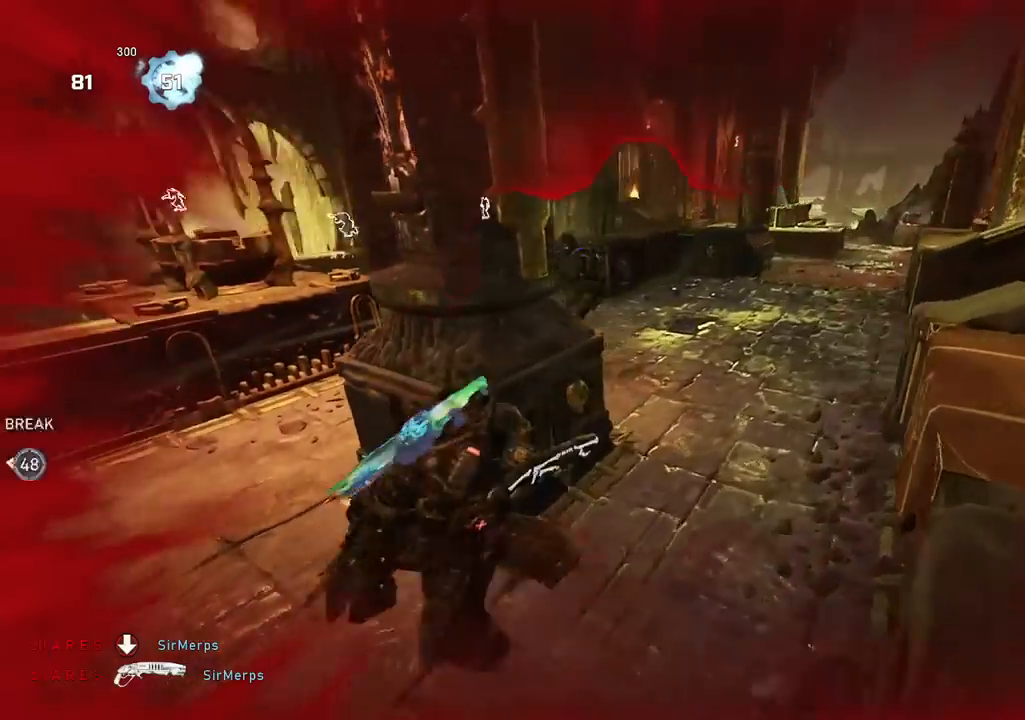
{"buttons": ["R2"], "left_stick": "left", "right_stick": "center", "events": [[17, "right_stick", "center"], [83, "left_stick", "left"], [184, "left_stick", "center"], [250, "left_stick", "up-right"], [334, "left_stick", "left"], [350, "right_stick", "up-right"], [467, "R2", "down"], [484, "right_stick", "center"]]}
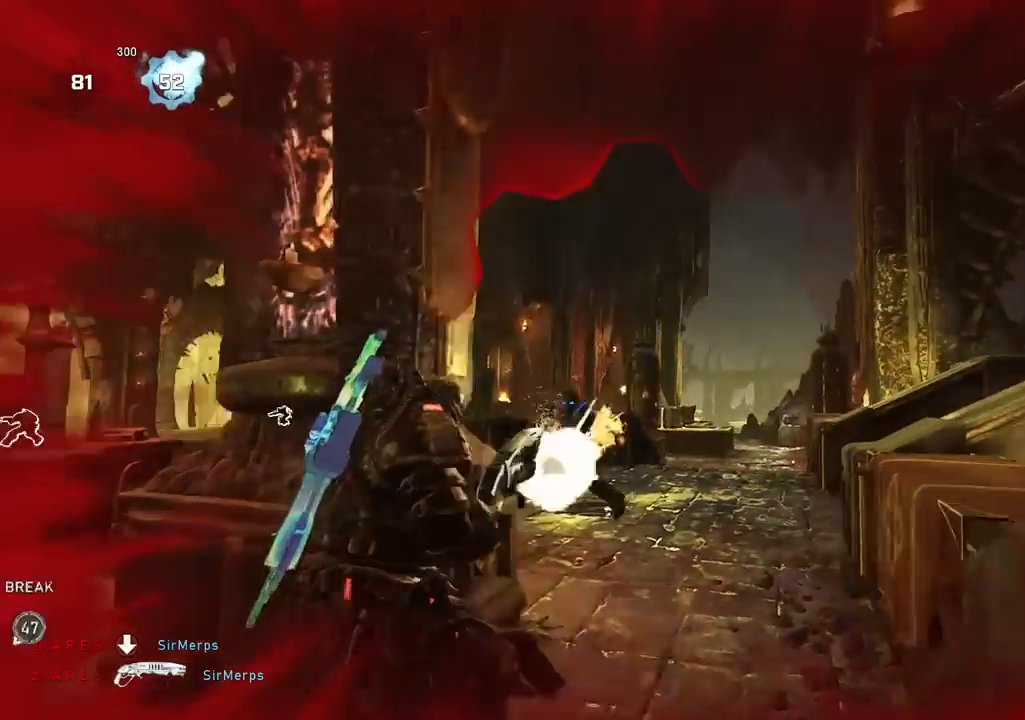
{"buttons": [], "left_stick": "center", "right_stick": "center", "events": [[67, "right_stick", "down"], [84, "R2", "up"], [201, "right_stick", "center"], [301, "left_stick", "up-right"], [451, "left_stick", "center"]]}
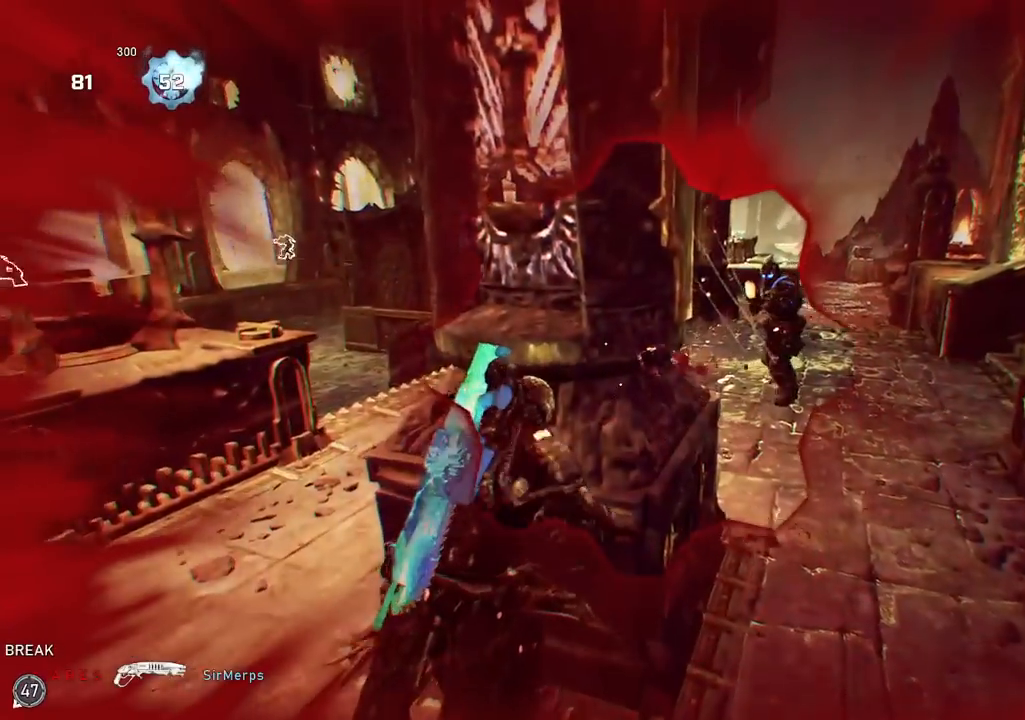
{"buttons": [], "left_stick": "right", "right_stick": "center", "events": [[501, "left_stick", "right"]]}
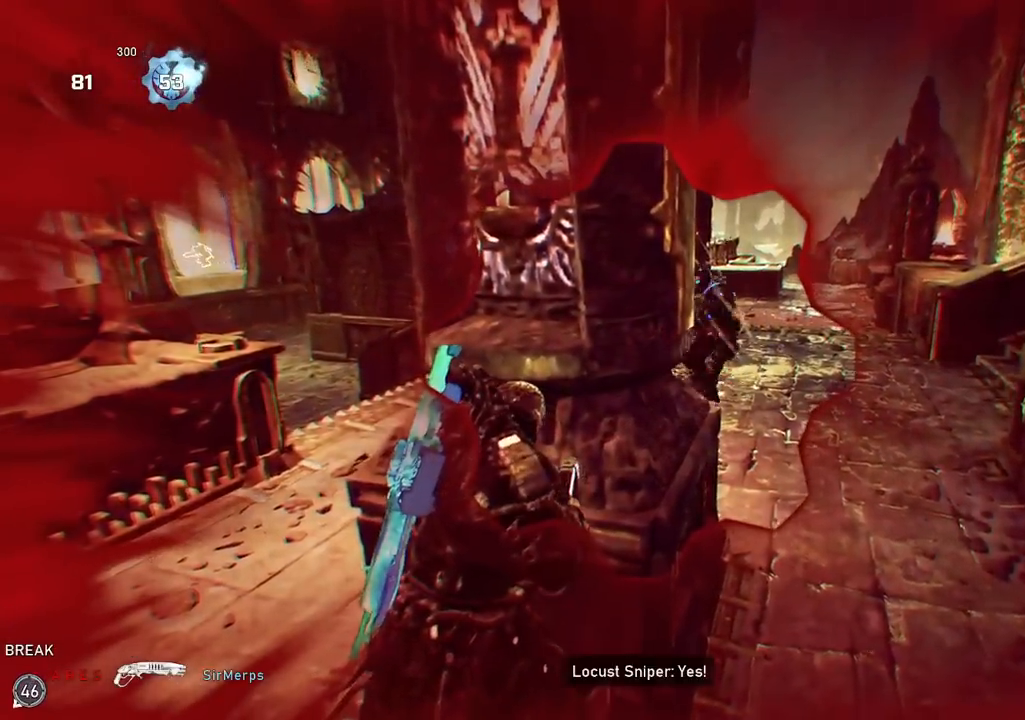
{"buttons": [], "left_stick": "center", "right_stick": "center", "events": [[116, "left_stick", "center"], [166, "left_stick", "left"], [367, "left_stick", "center"]]}
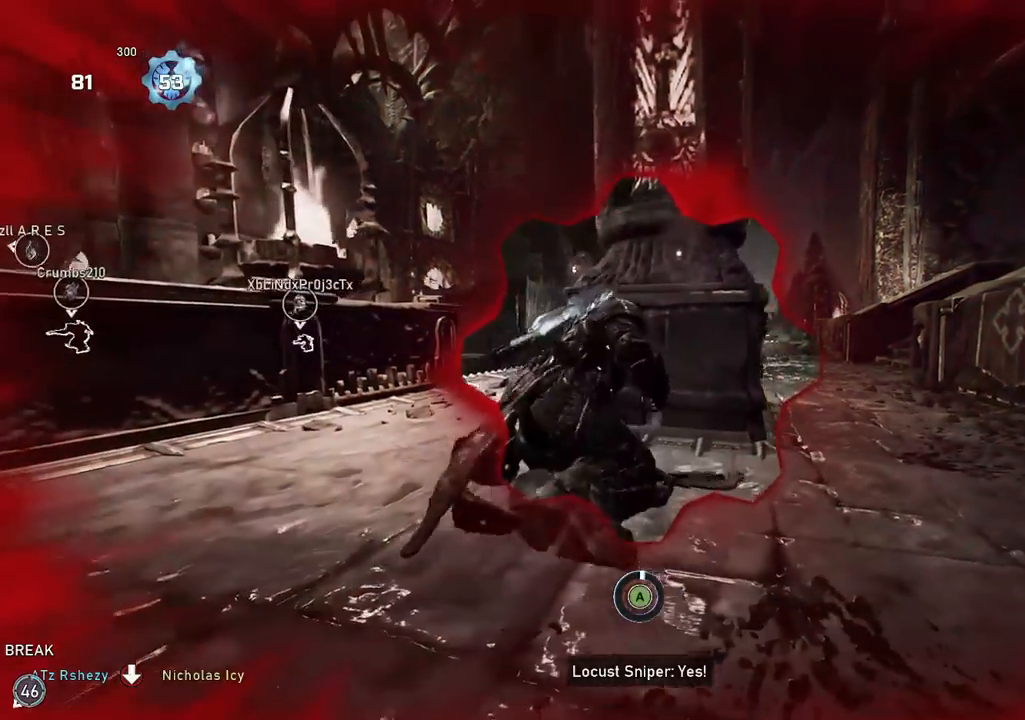
{"buttons": ["L1"], "left_stick": "center", "right_stick": "left", "events": [[150, "right_stick", "left"], [484, "L1", "down"]]}
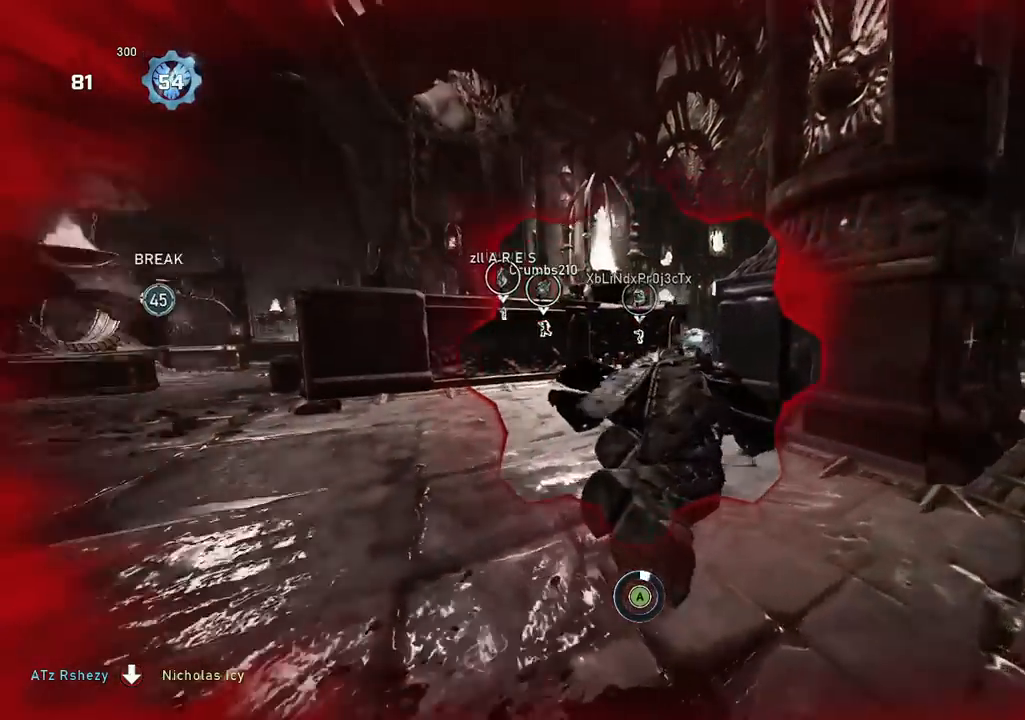
{"buttons": [], "left_stick": "center", "right_stick": "center", "events": [[17, "right_stick", "center"], [134, "A", "down"], [251, "A", "up"], [368, "A", "down"], [401, "L1", "up"], [451, "A", "up"]]}
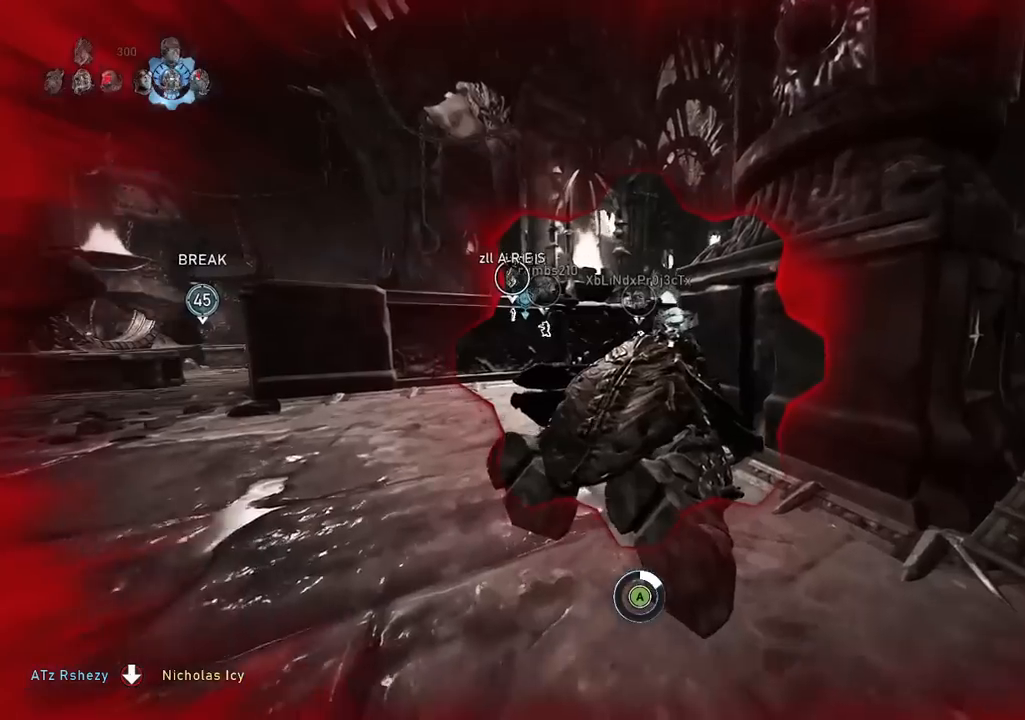
{"buttons": ["A"], "left_stick": "up", "right_stick": "right", "events": [[67, "A", "down"], [67, "left_stick", "right"], [167, "A", "up"], [217, "right_stick", "right"], [300, "A", "down"], [384, "A", "up"], [434, "left_stick", "up"], [501, "A", "down"]]}
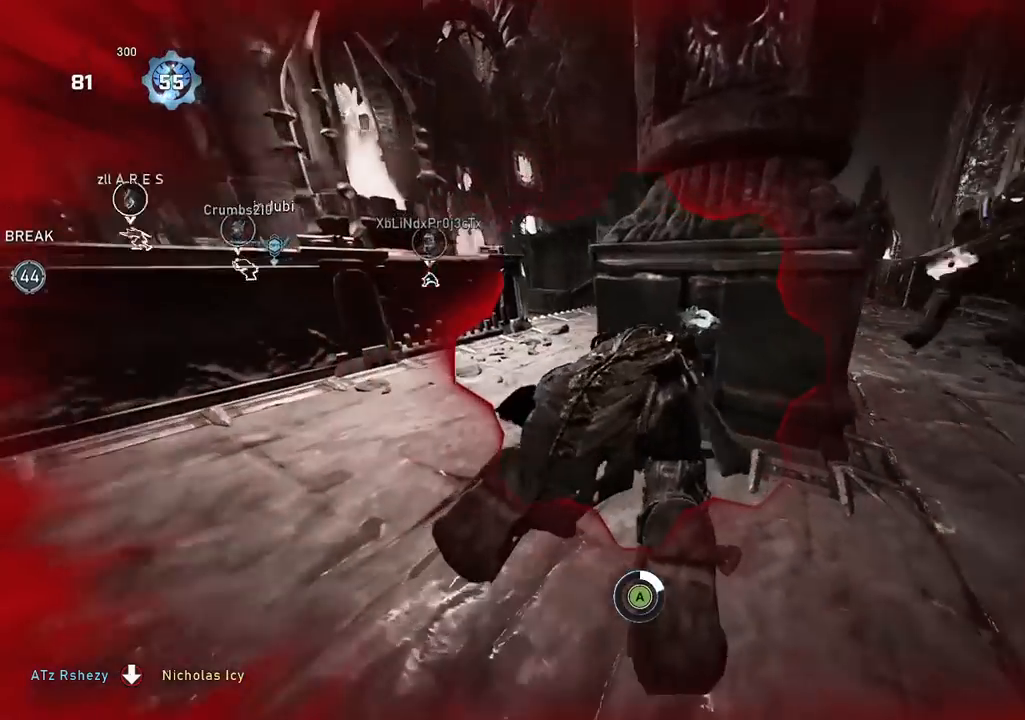
{"buttons": ["A"], "left_stick": "up-right", "right_stick": "center", "events": [[100, "A", "up"], [150, "left_stick", "up-right"], [216, "A", "down"], [216, "right_stick", "center"], [316, "A", "up"], [450, "A", "down"]]}
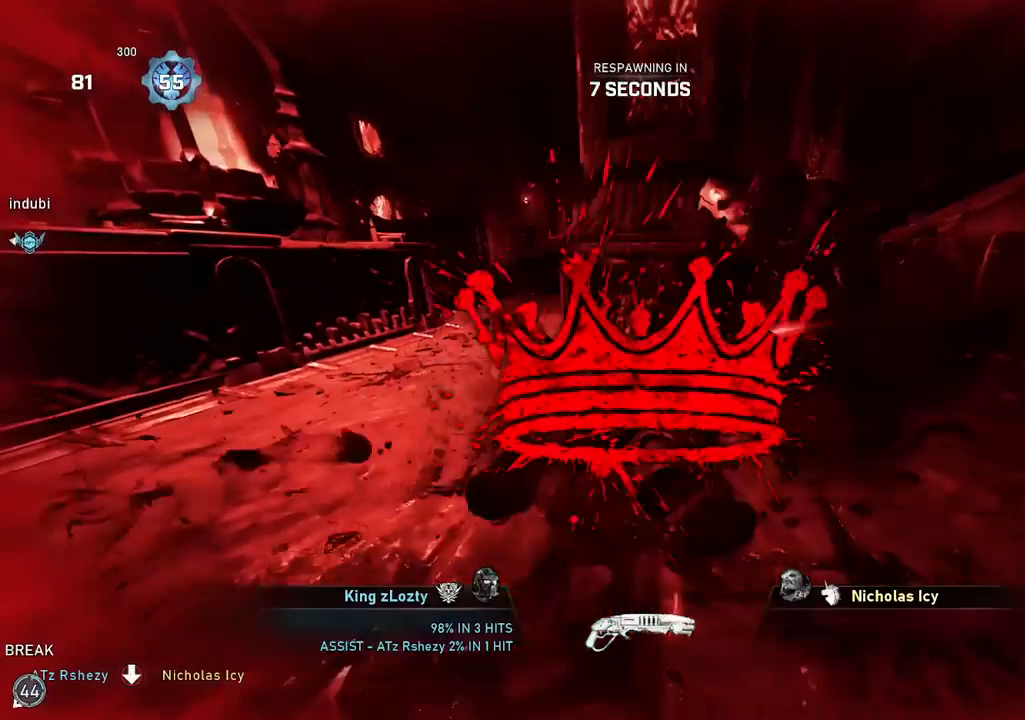
{"buttons": ["A"], "left_stick": "center", "right_stick": "center", "events": [[50, "A", "up"], [117, "left_stick", "center"], [184, "A", "down"], [267, "A", "up"], [417, "A", "down"]]}
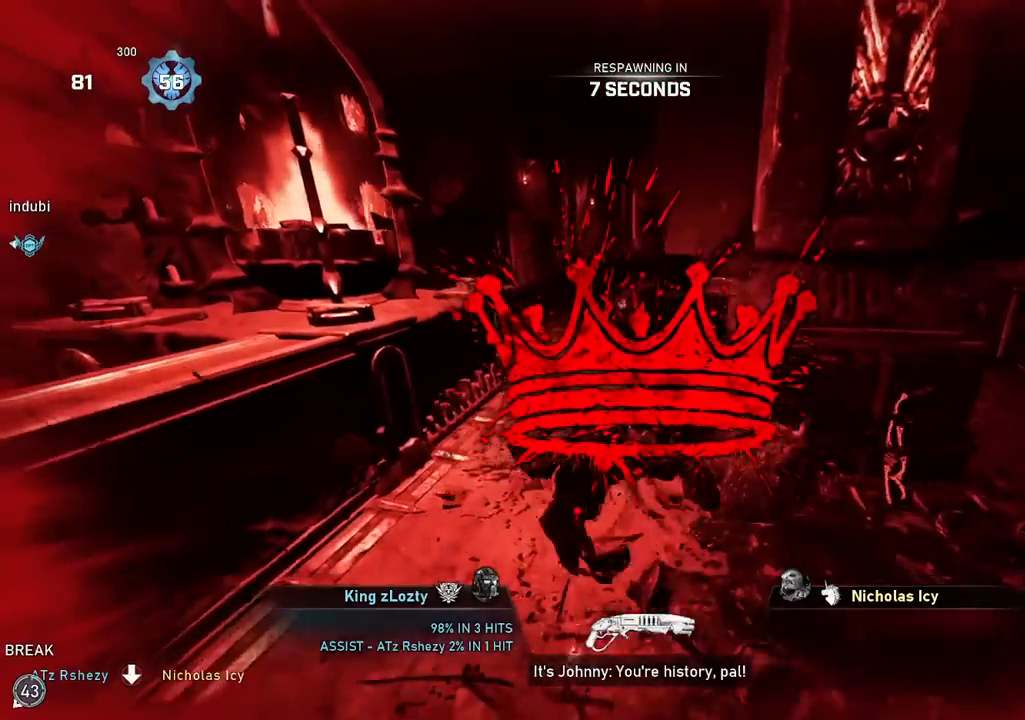
{"buttons": [], "left_stick": "center", "right_stick": "center", "events": [[33, "A", "up"]]}